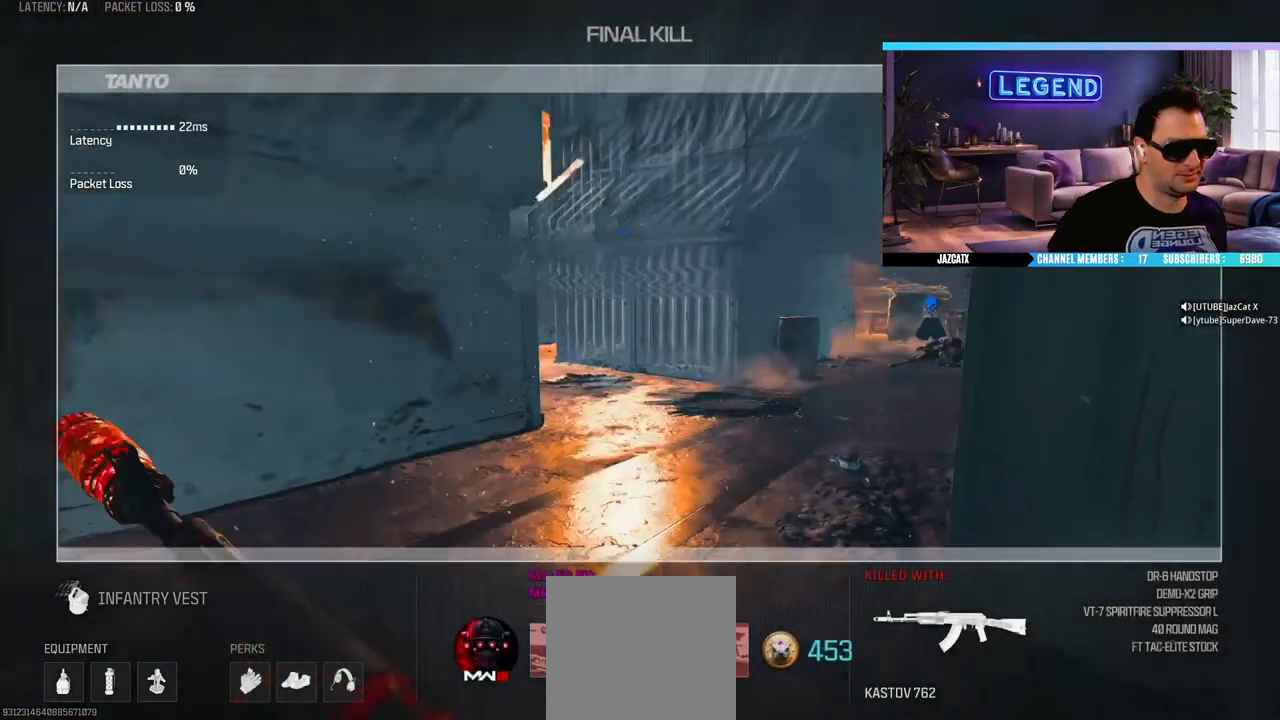
Gameplay with a controller (PlayStation layout); each line is a JSON object with the inputs held at the frame after it. "events" lists button and stick changes between this image and that frame as [ms after this image, input, new state], when the widget could be followed in between.
{"buttons": [], "left_stick": "center", "right_stick": "center", "events": [[250, "R2", "down"], [433, "R2", "up"]]}
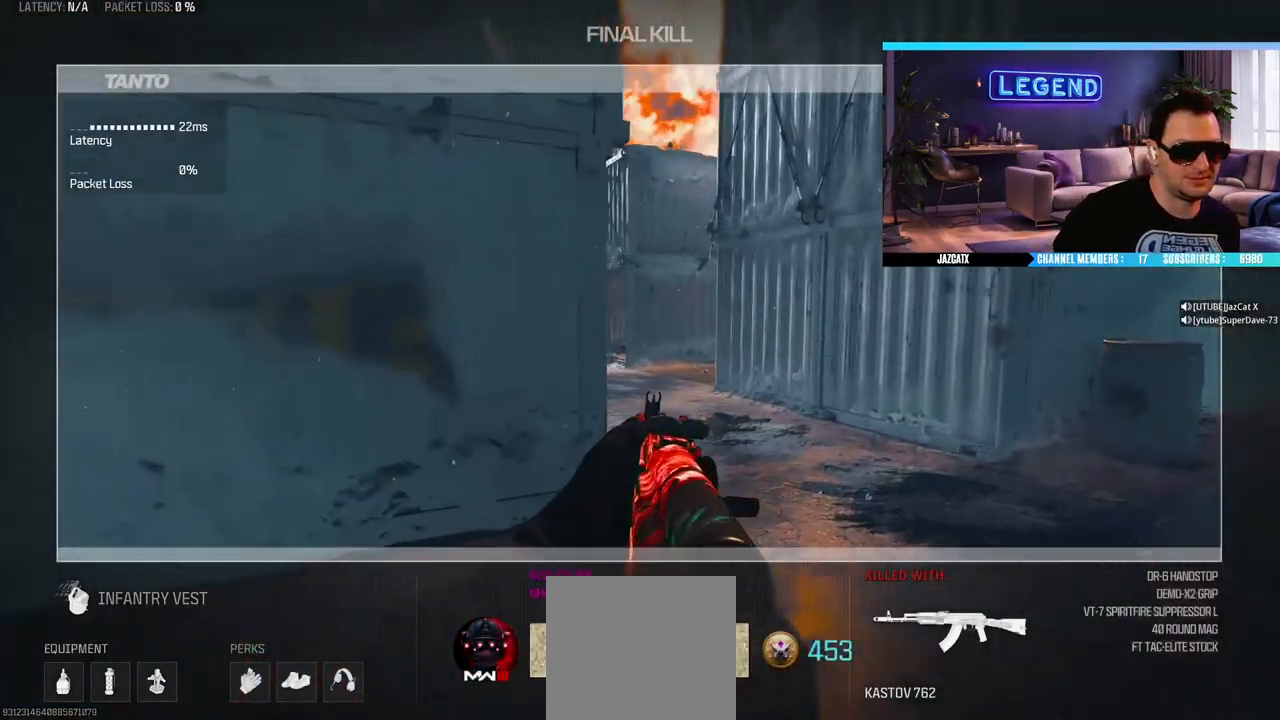
{"buttons": [], "left_stick": "center", "right_stick": "center", "events": []}
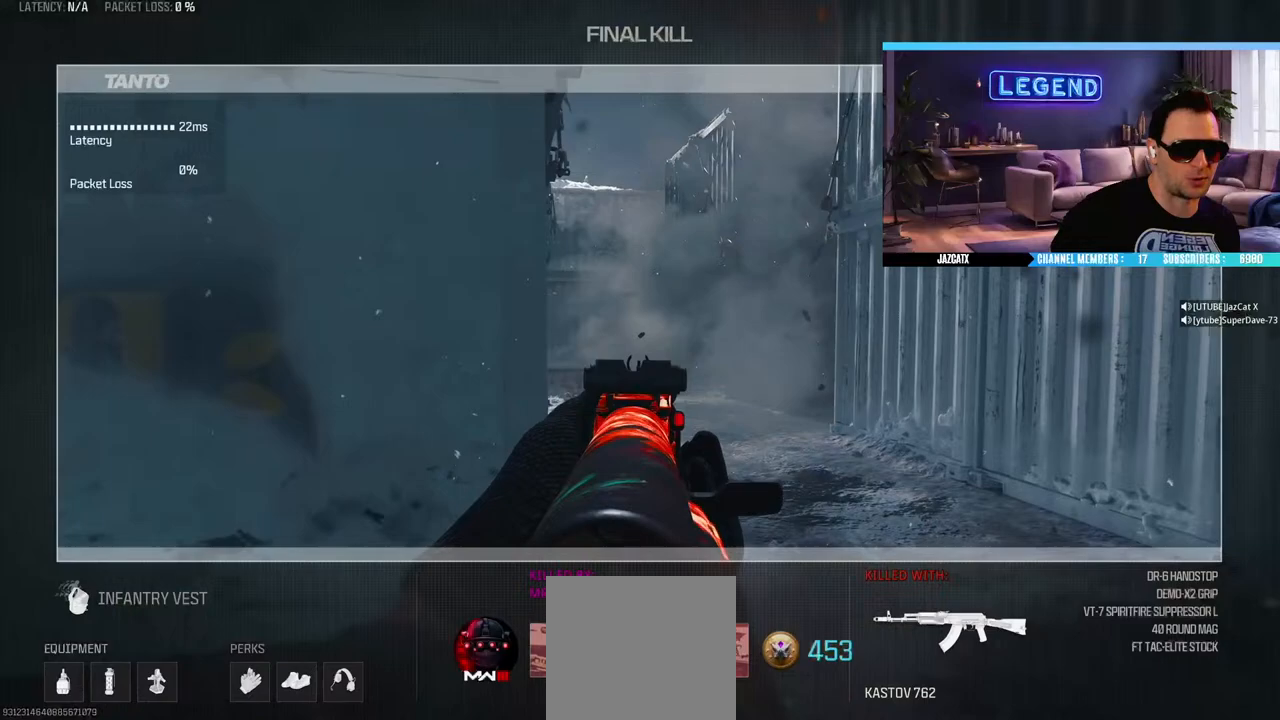
{"buttons": [], "left_stick": "center", "right_stick": "center", "events": []}
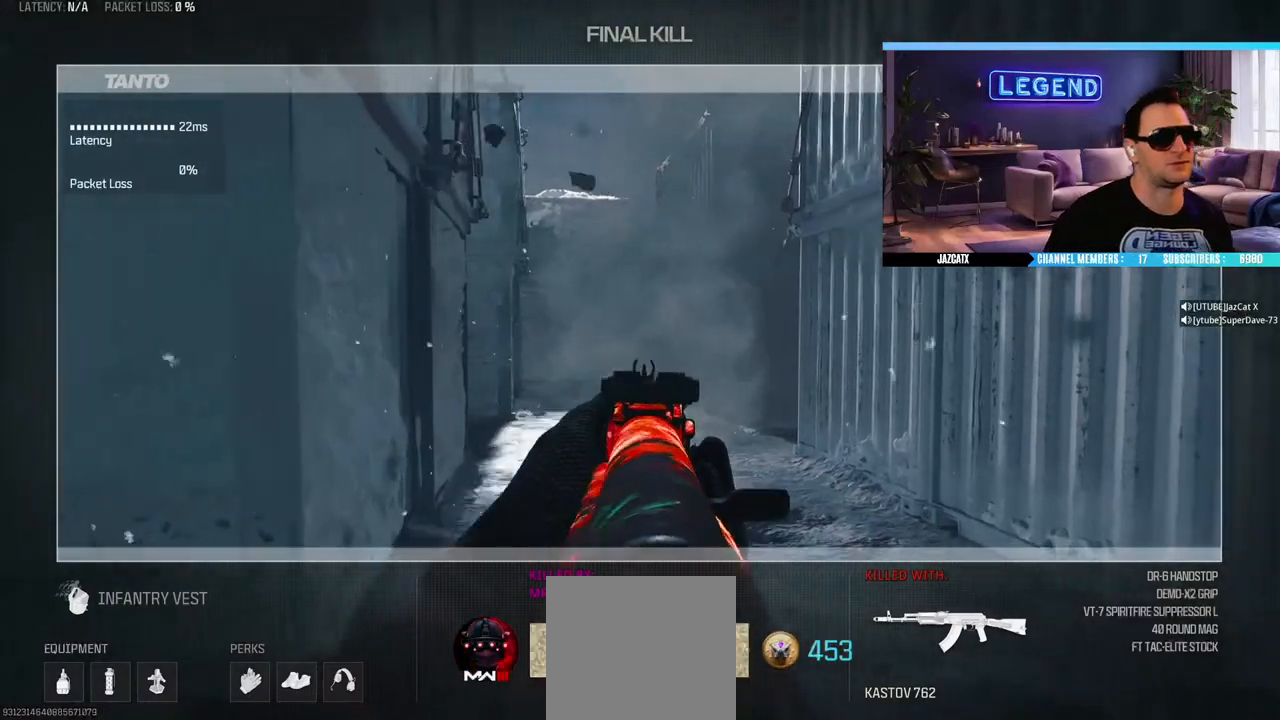
{"buttons": [], "left_stick": "center", "right_stick": "center", "events": []}
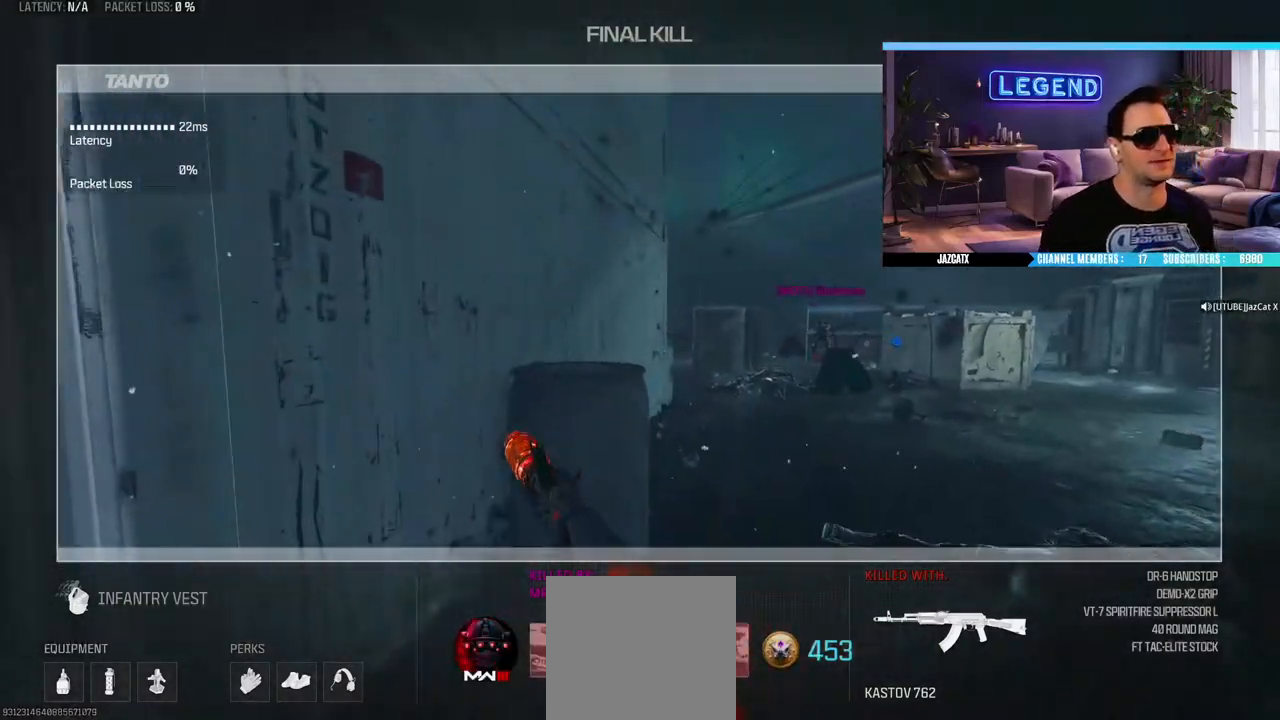
{"buttons": [], "left_stick": "center", "right_stick": "center", "events": [[200, "R2", "down"], [450, "R2", "up"]]}